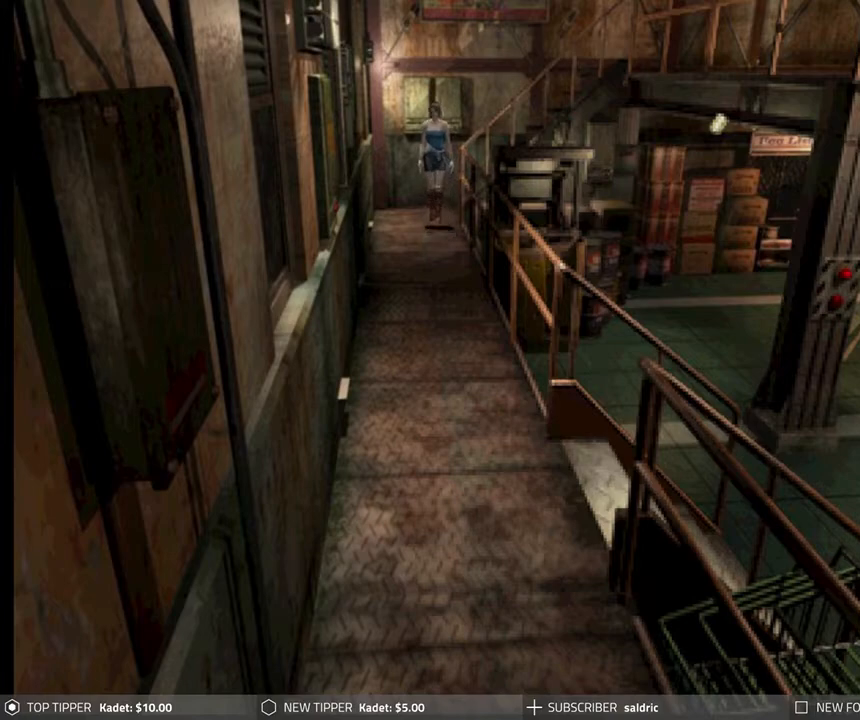
Gameplay with a controller (PlayStation layout); each line is a JSON object with the inputs held at the frame after it. "events" lists button and stick changes between this image and that frame as [ms after this image, input, new state], when the widget could be followed in between. Not read: right_stick.
{"buttons": ["DPAD_DOWN"], "left_stick": "center", "events": []}
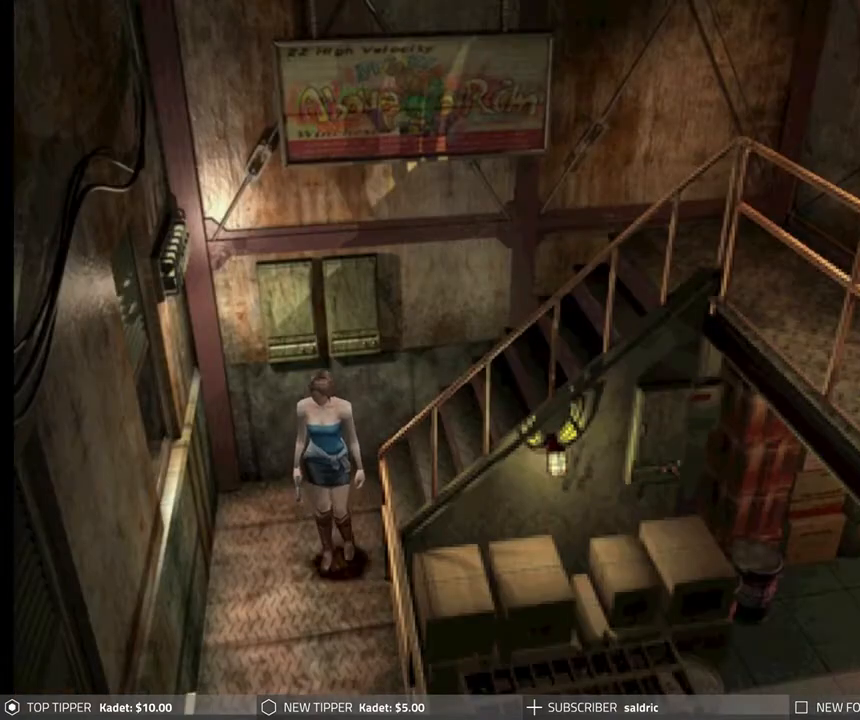
{"buttons": ["DPAD_DOWN", "DPAD_RIGHT"], "left_stick": "center", "events": [[150, "DPAD_RIGHT", "down"]]}
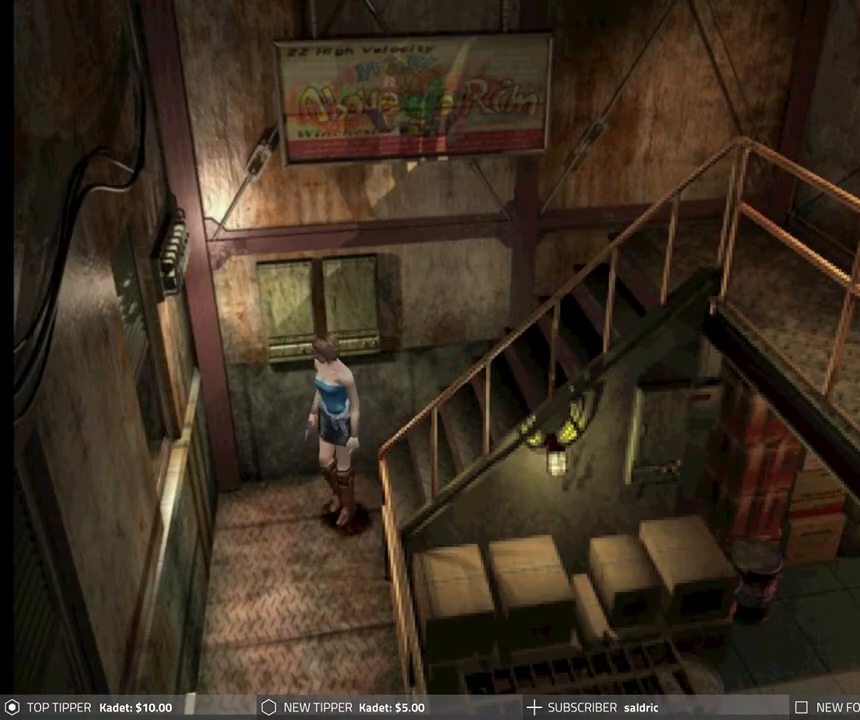
{"buttons": ["DPAD_DOWN"], "left_stick": "center", "events": [[467, "DPAD_RIGHT", "up"]]}
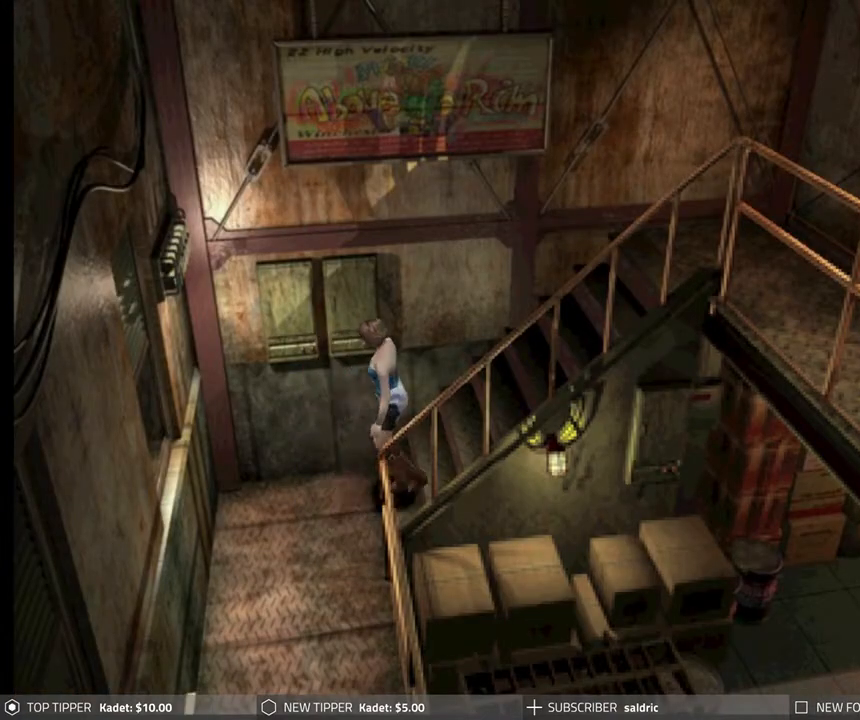
{"buttons": ["DPAD_DOWN"], "left_stick": "center", "events": []}
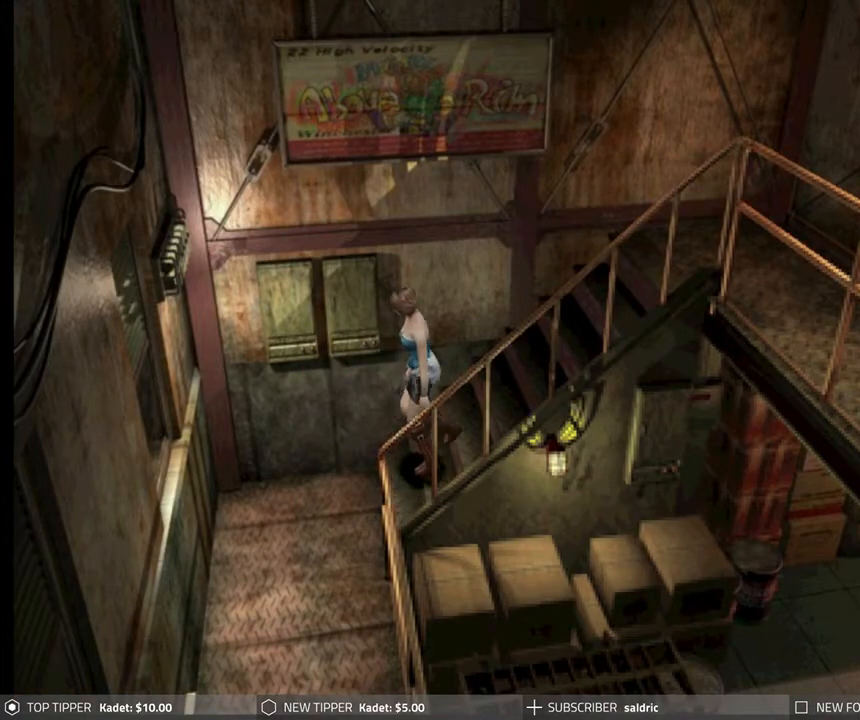
{"buttons": ["DPAD_DOWN"], "left_stick": "center", "events": []}
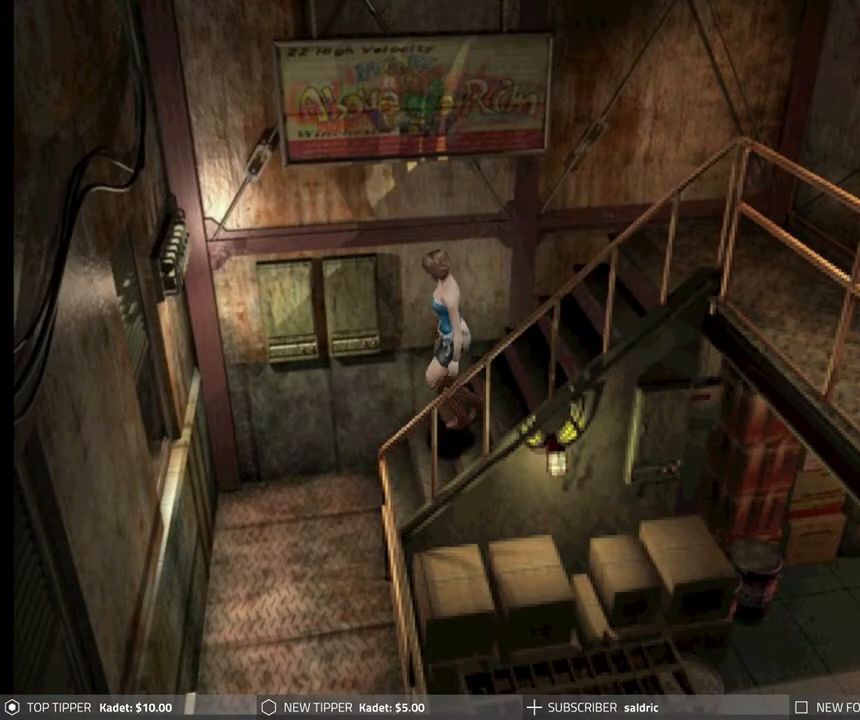
{"buttons": ["DPAD_DOWN"], "left_stick": "center", "events": []}
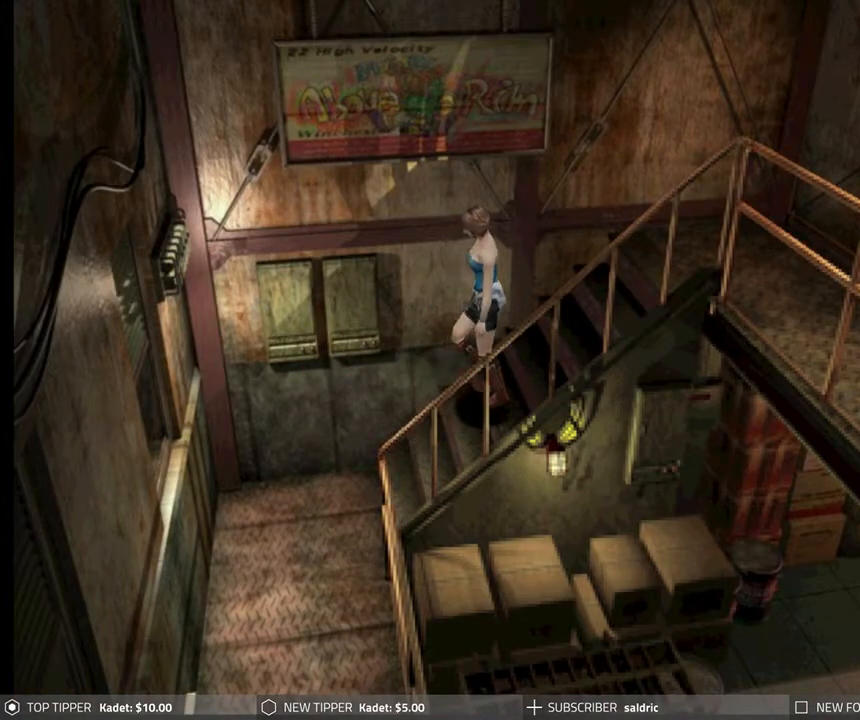
{"buttons": ["DPAD_DOWN"], "left_stick": "center", "events": []}
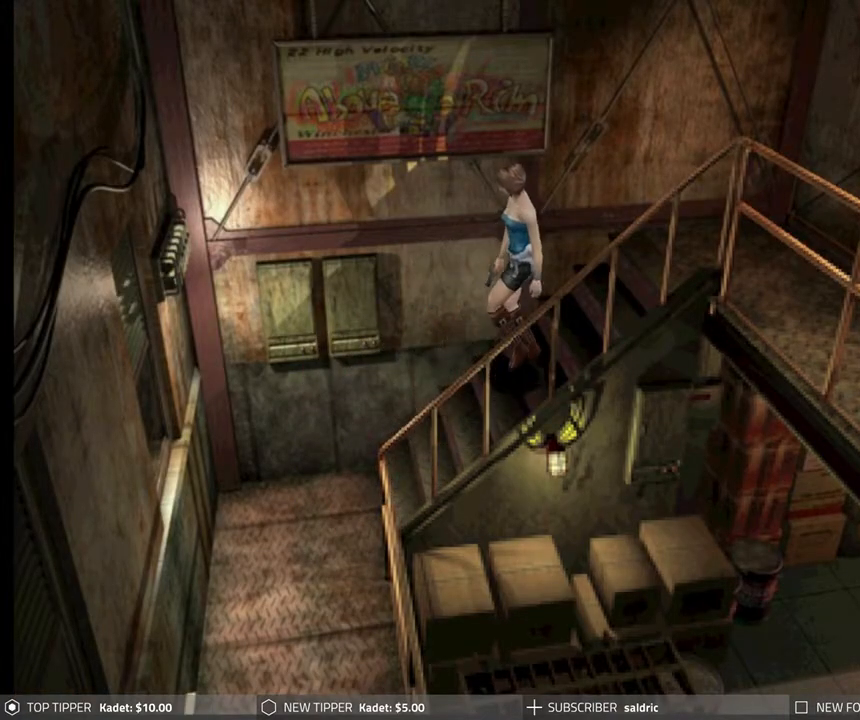
{"buttons": ["DPAD_DOWN"], "left_stick": "center", "events": []}
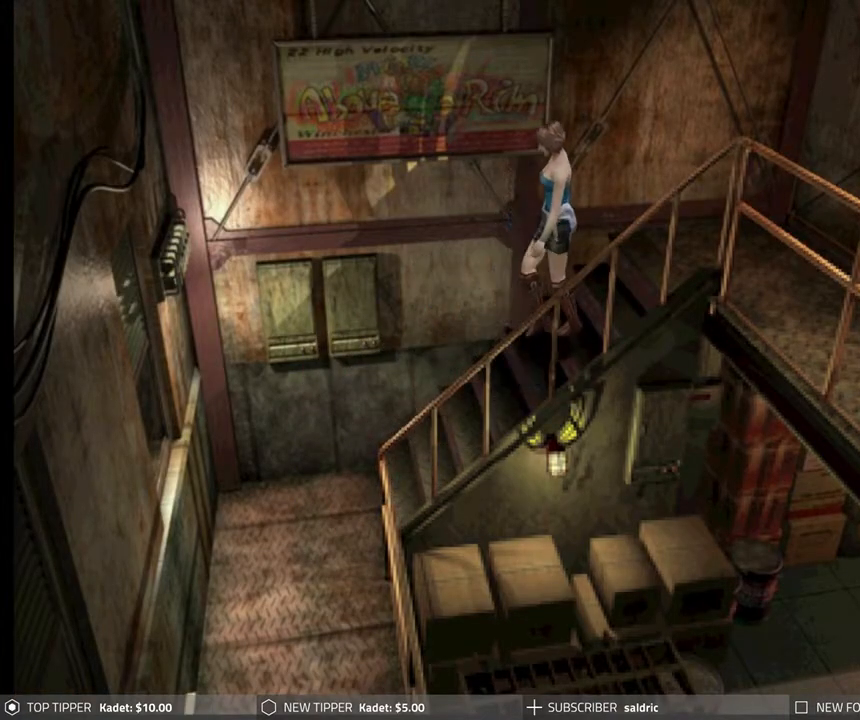
{"buttons": ["DPAD_DOWN"], "left_stick": "center", "events": []}
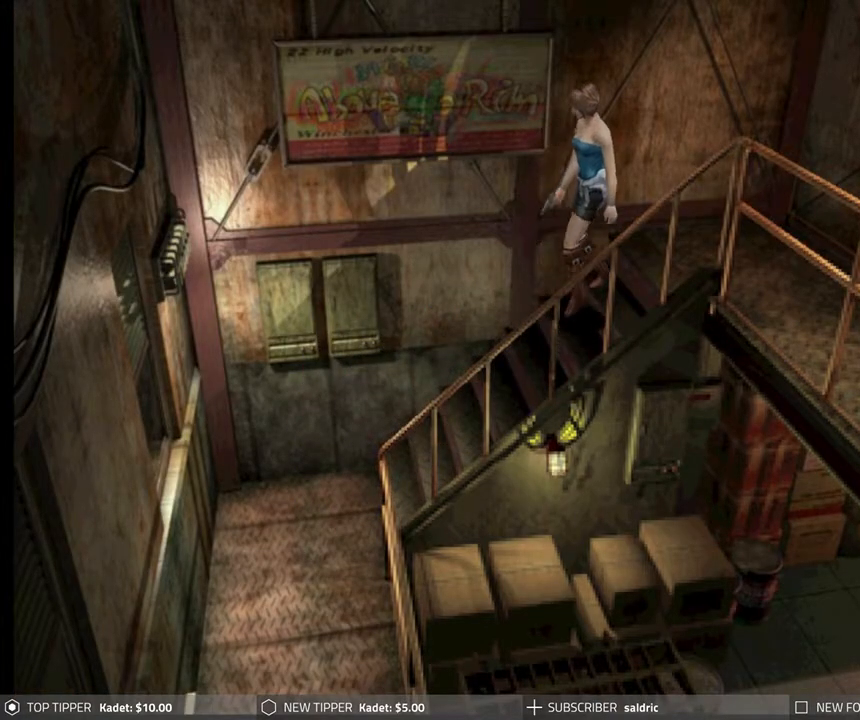
{"buttons": ["DPAD_DOWN", "DPAD_RIGHT"], "left_stick": "center", "events": [[167, "DPAD_RIGHT", "down"]]}
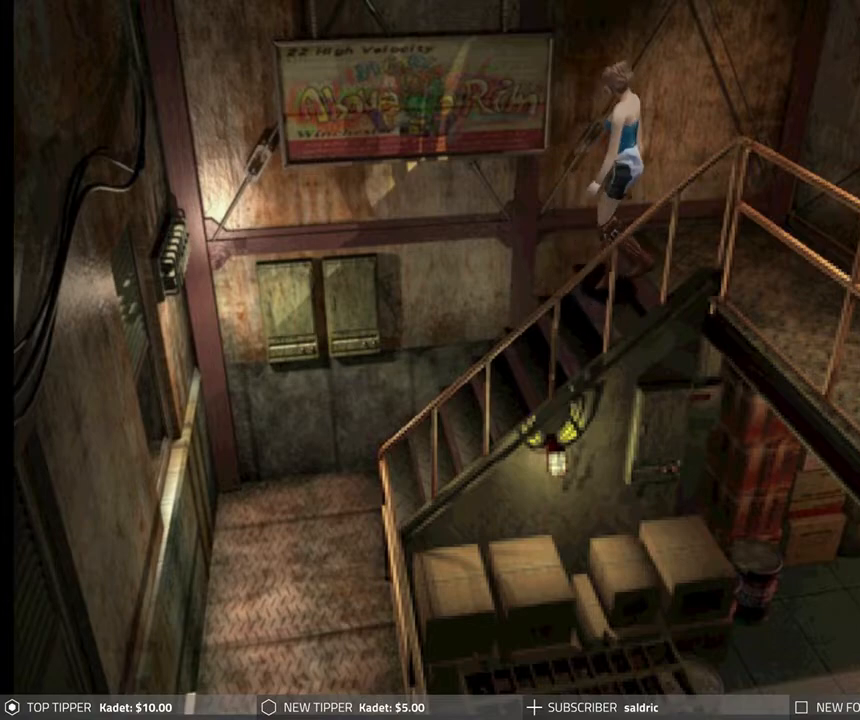
{"buttons": ["DPAD_DOWN"], "left_stick": "center", "events": [[50, "DPAD_RIGHT", "up"]]}
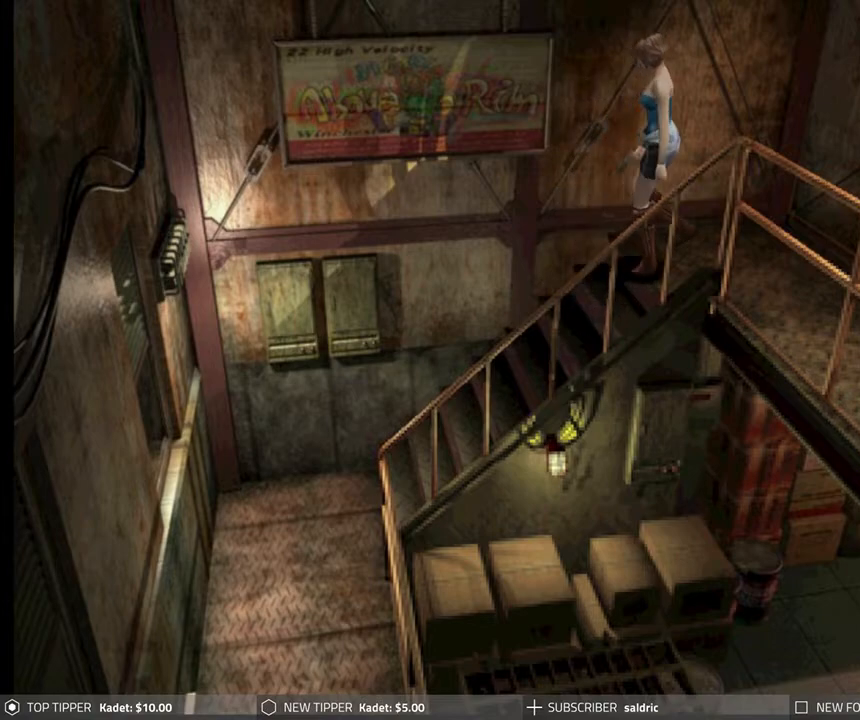
{"buttons": ["DPAD_DOWN"], "left_stick": "center", "events": []}
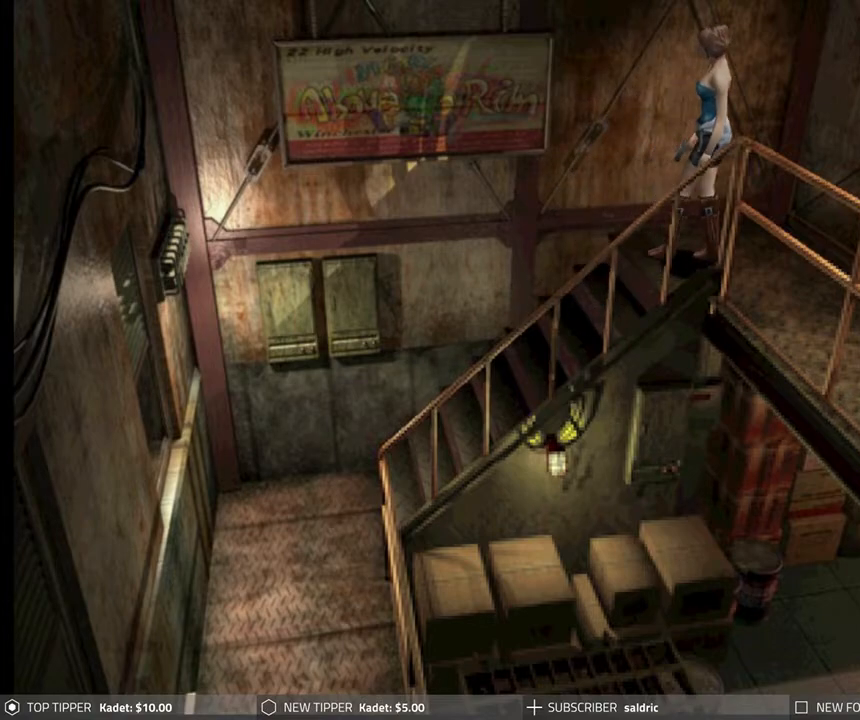
{"buttons": ["DPAD_DOWN"], "left_stick": "center", "events": [[100, "DPAD_RIGHT", "down"], [133, "DPAD_RIGHT", "up"]]}
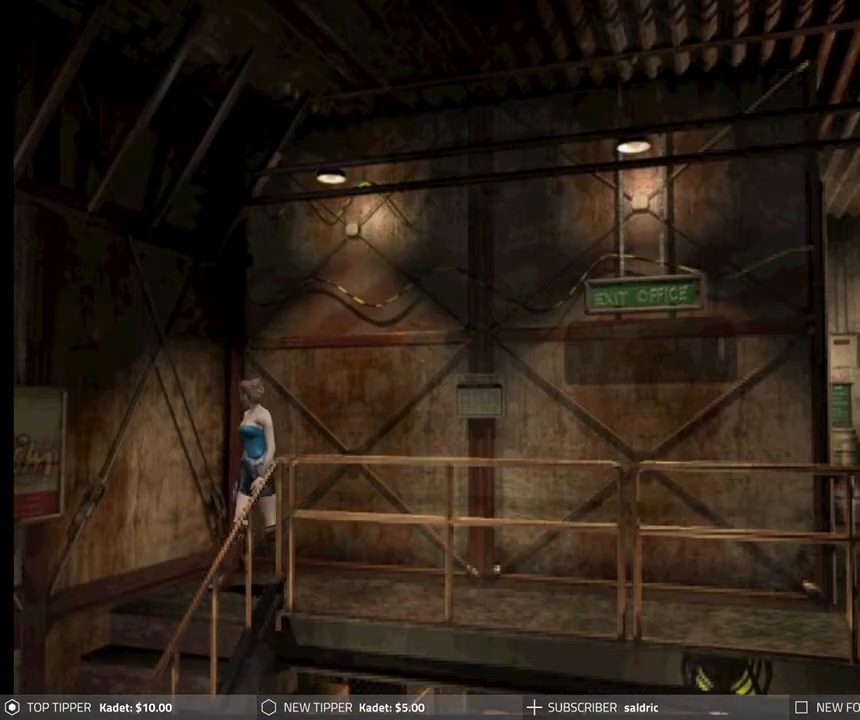
{"buttons": ["DPAD_DOWN", "DPAD_RIGHT"], "left_stick": "center", "events": [[150, "DPAD_RIGHT", "down"]]}
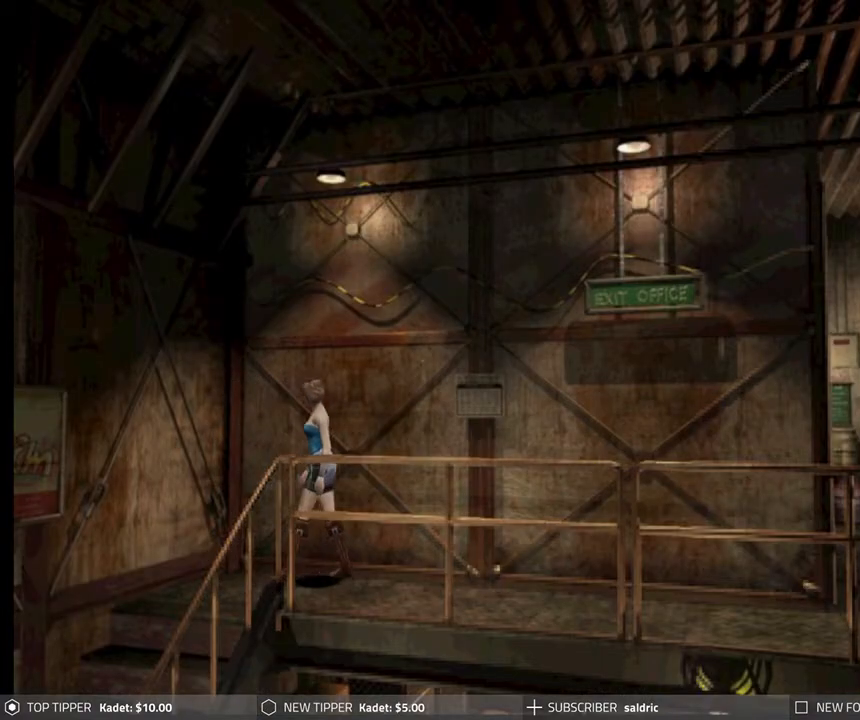
{"buttons": ["DPAD_DOWN"], "left_stick": "center", "events": [[267, "DPAD_RIGHT", "up"]]}
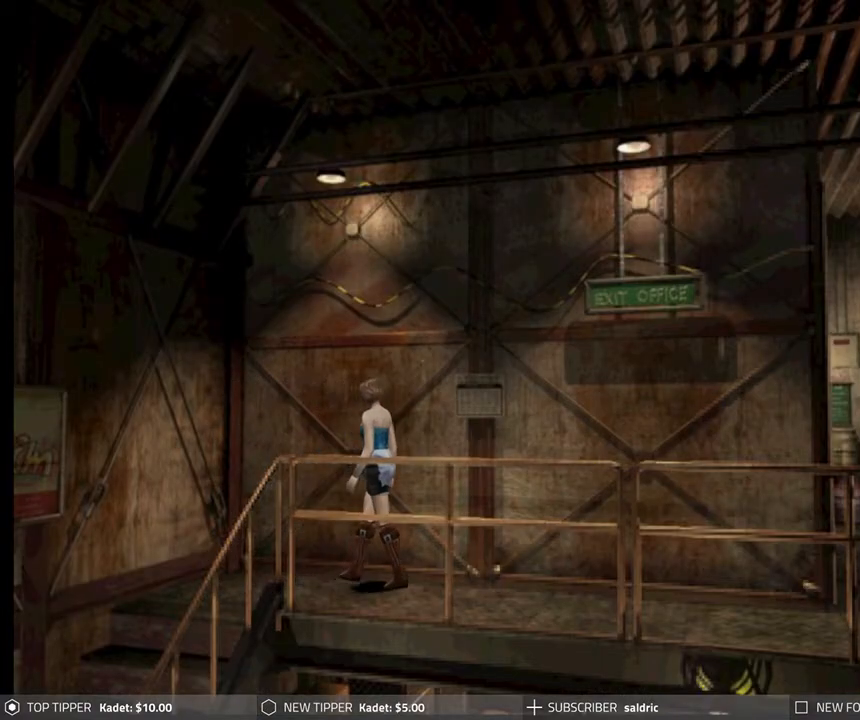
{"buttons": ["DPAD_DOWN", "DPAD_LEFT"], "left_stick": "center", "events": [[450, "DPAD_LEFT", "down"]]}
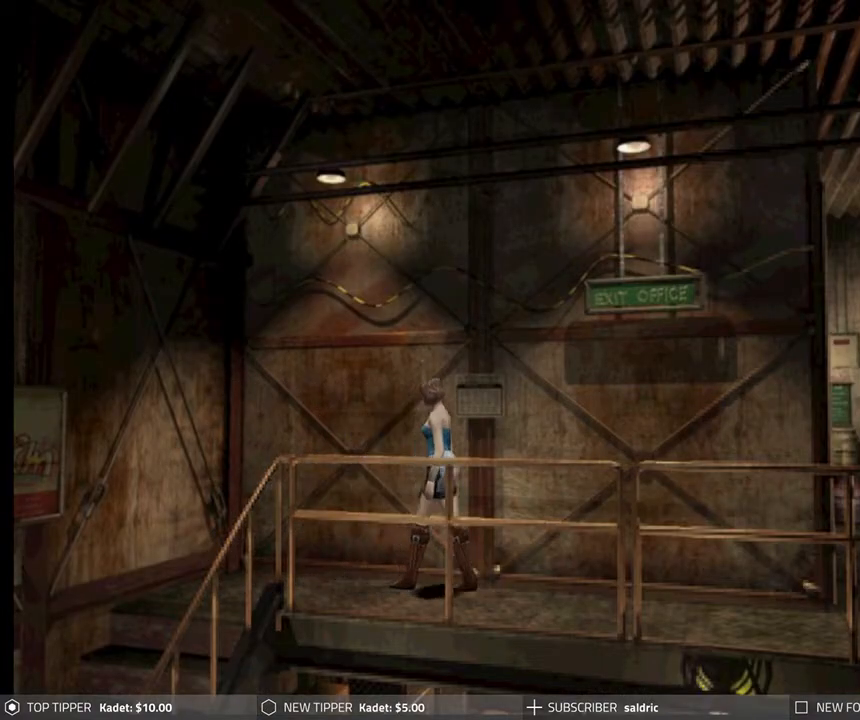
{"buttons": ["DPAD_DOWN"], "left_stick": "center", "events": [[133, "DPAD_LEFT", "up"]]}
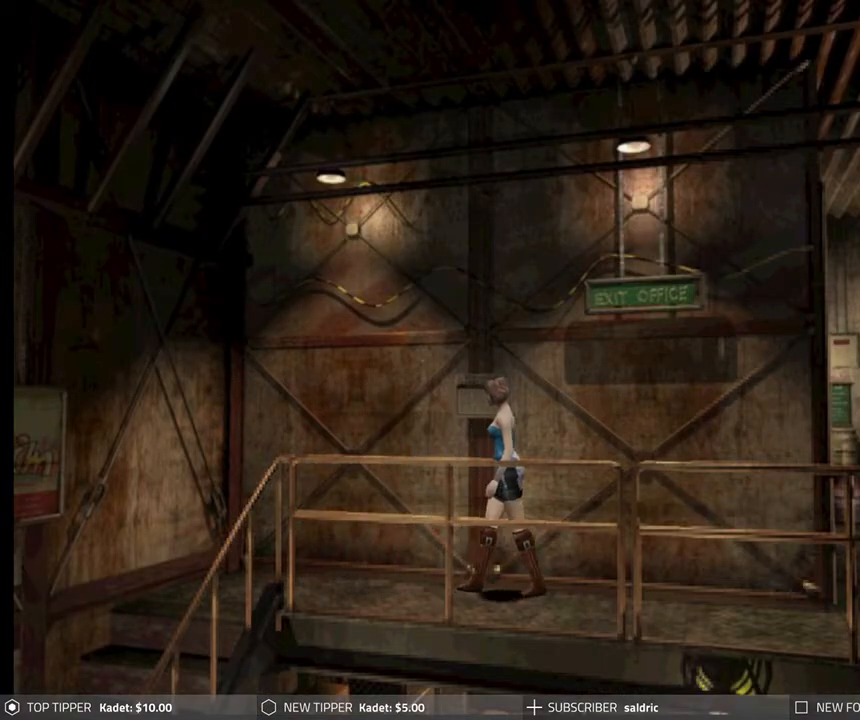
{"buttons": ["DPAD_DOWN"], "left_stick": "center", "events": []}
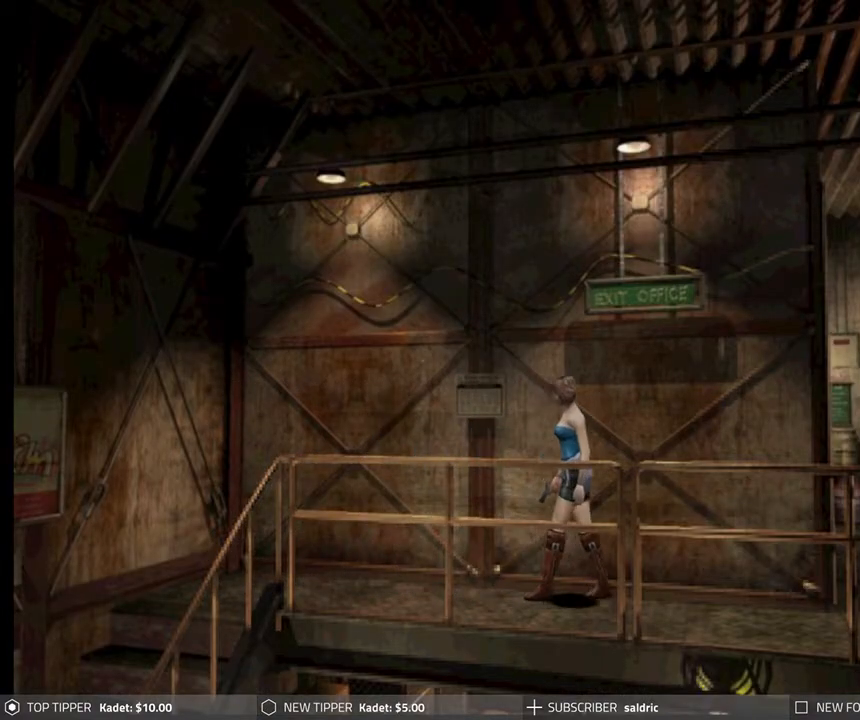
{"buttons": ["DPAD_DOWN"], "left_stick": "center", "events": [[17, "DPAD_RIGHT", "down"], [183, "DPAD_RIGHT", "up"]]}
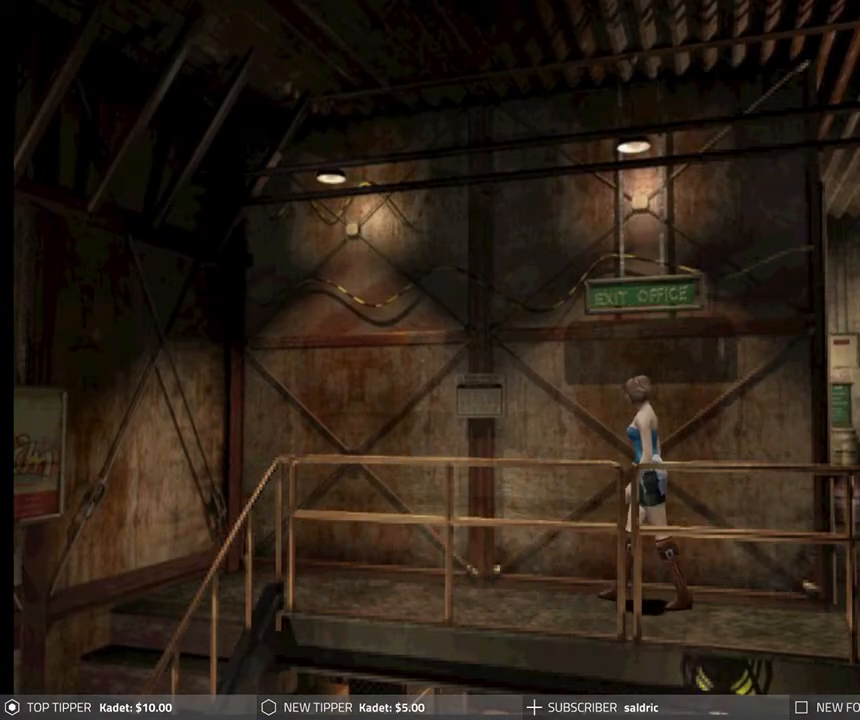
{"buttons": ["DPAD_DOWN"], "left_stick": "center", "events": []}
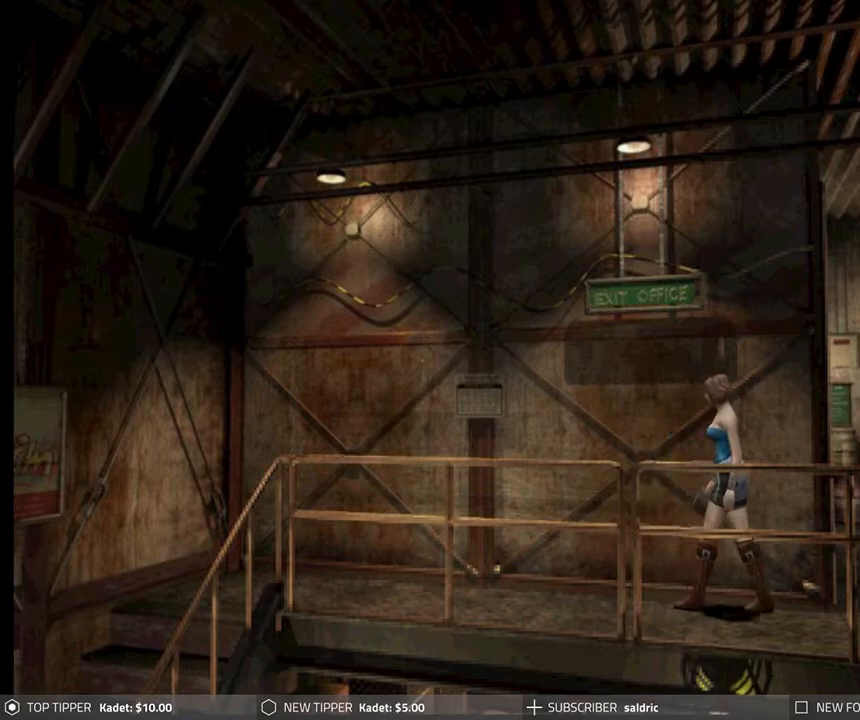
{"buttons": ["DPAD_DOWN"], "left_stick": "center", "events": []}
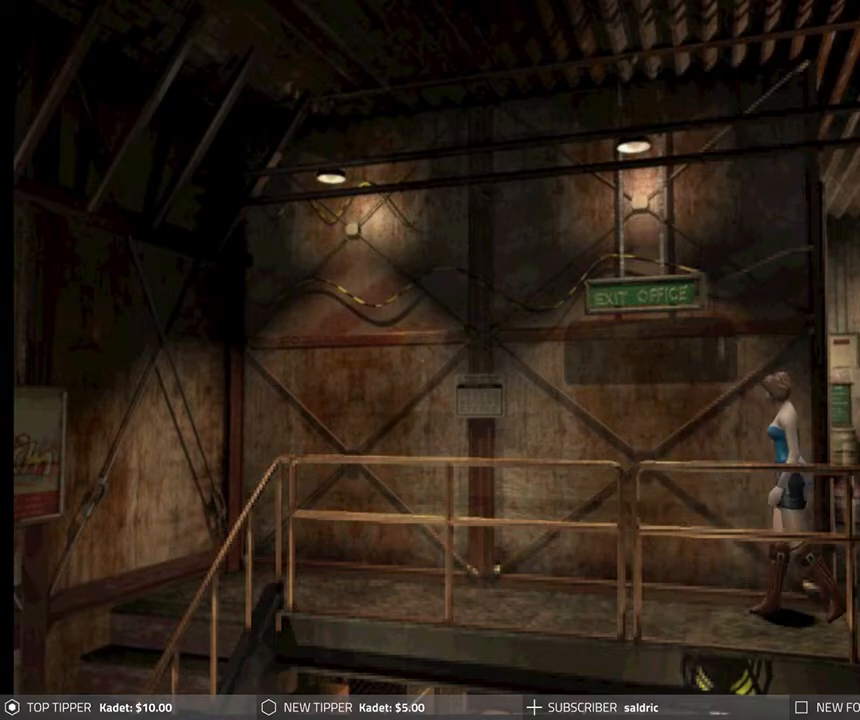
{"buttons": ["DPAD_DOWN", "DPAD_LEFT"], "left_stick": "center", "events": [[383, "DPAD_LEFT", "down"]]}
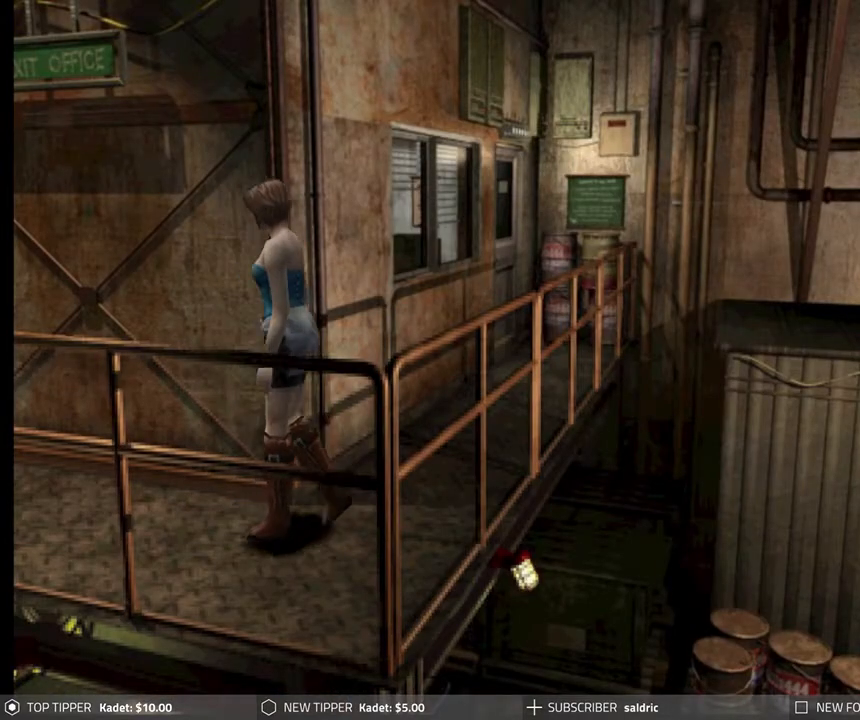
{"buttons": ["DPAD_DOWN", "DPAD_LEFT"], "left_stick": "center", "events": []}
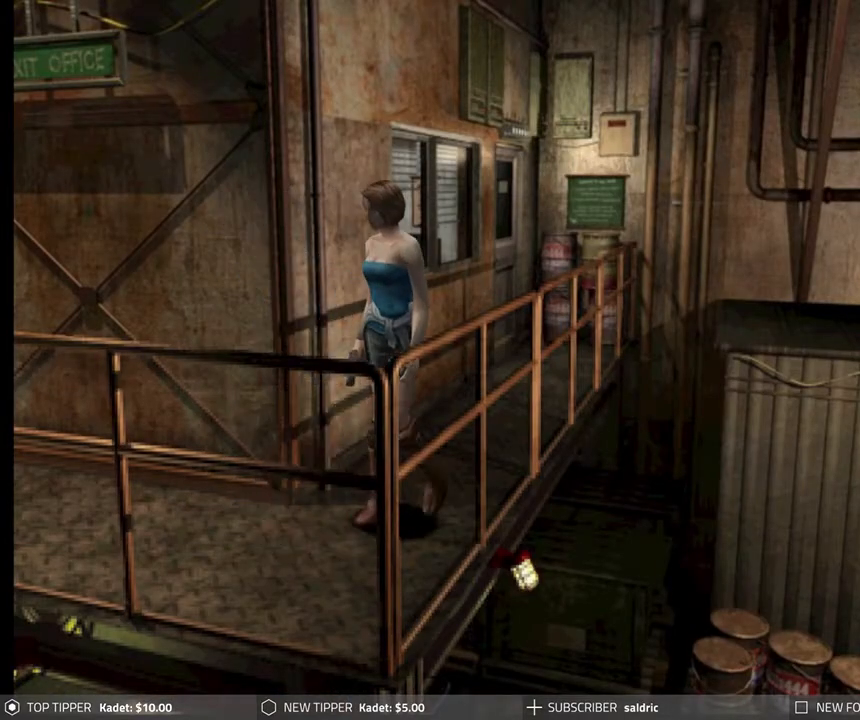
{"buttons": ["DPAD_DOWN"], "left_stick": "center", "events": [[350, "DPAD_LEFT", "up"]]}
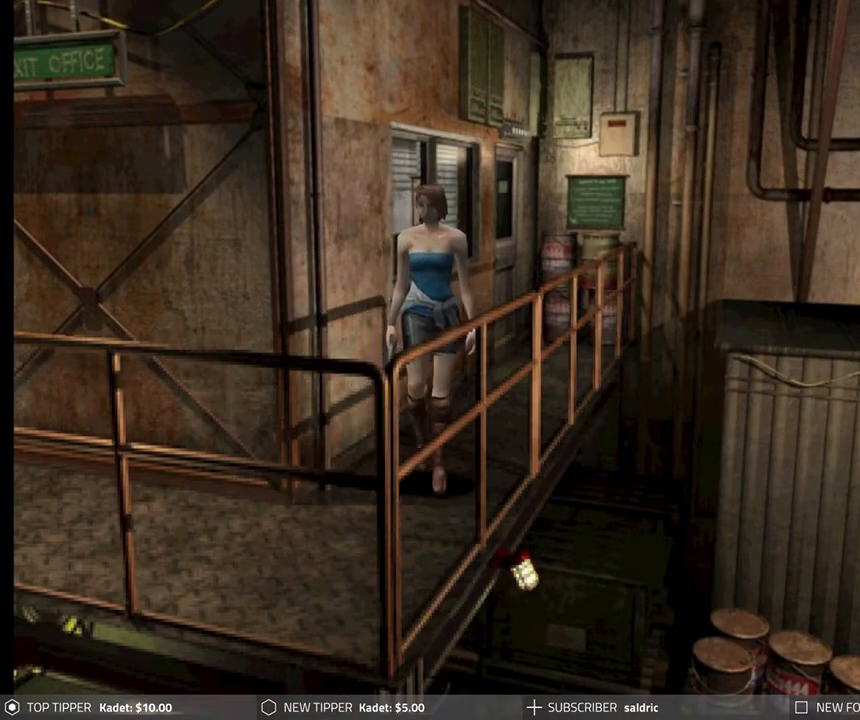
{"buttons": ["DPAD_DOWN"], "left_stick": "center", "events": [[383, "DPAD_LEFT", "down"], [500, "DPAD_LEFT", "up"]]}
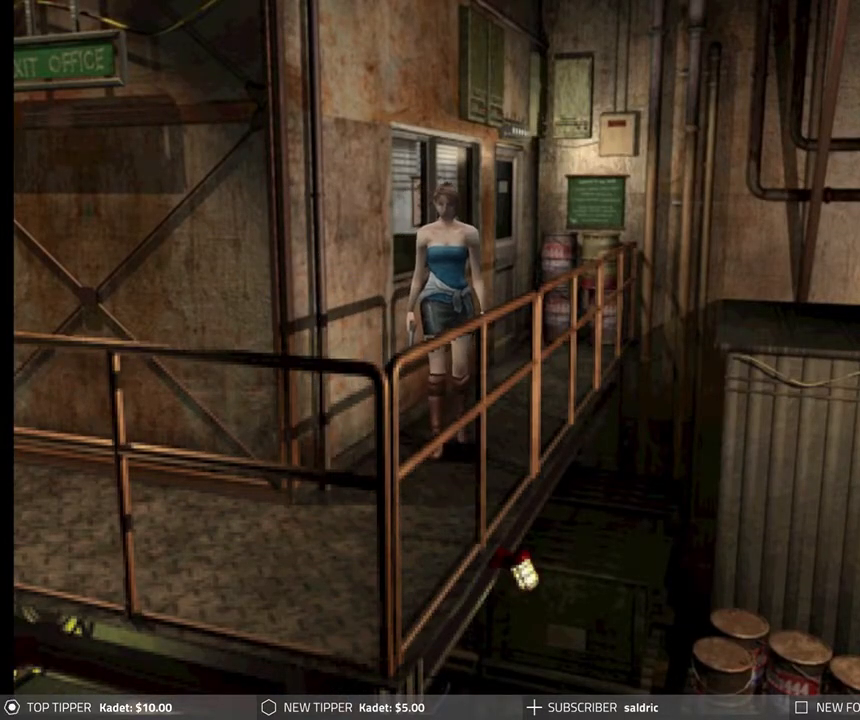
{"buttons": ["DPAD_DOWN"], "left_stick": "center", "events": [[333, "DPAD_RIGHT", "down"], [500, "DPAD_RIGHT", "up"]]}
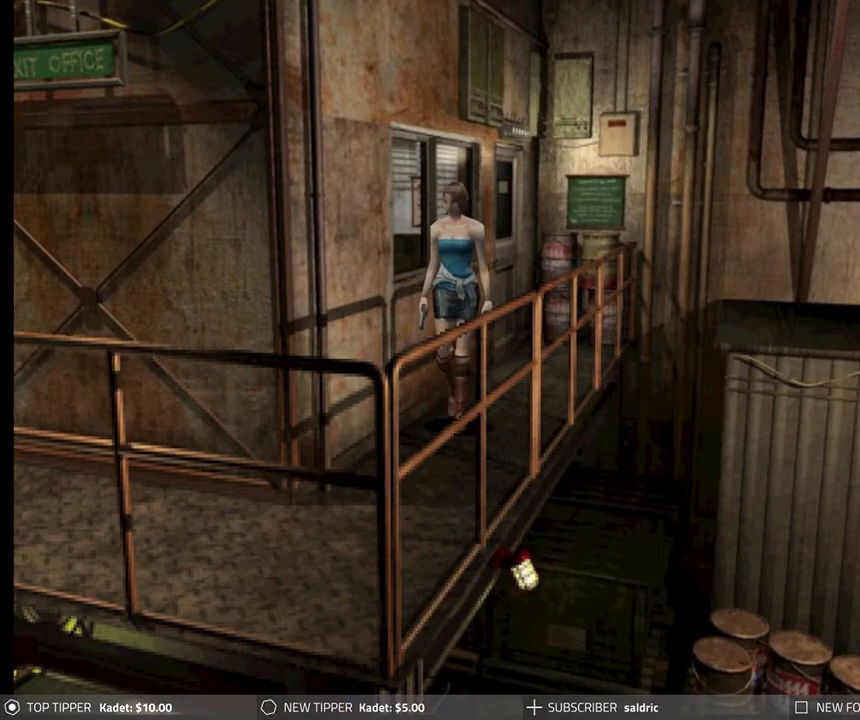
{"buttons": ["DPAD_DOWN"], "left_stick": "center", "events": []}
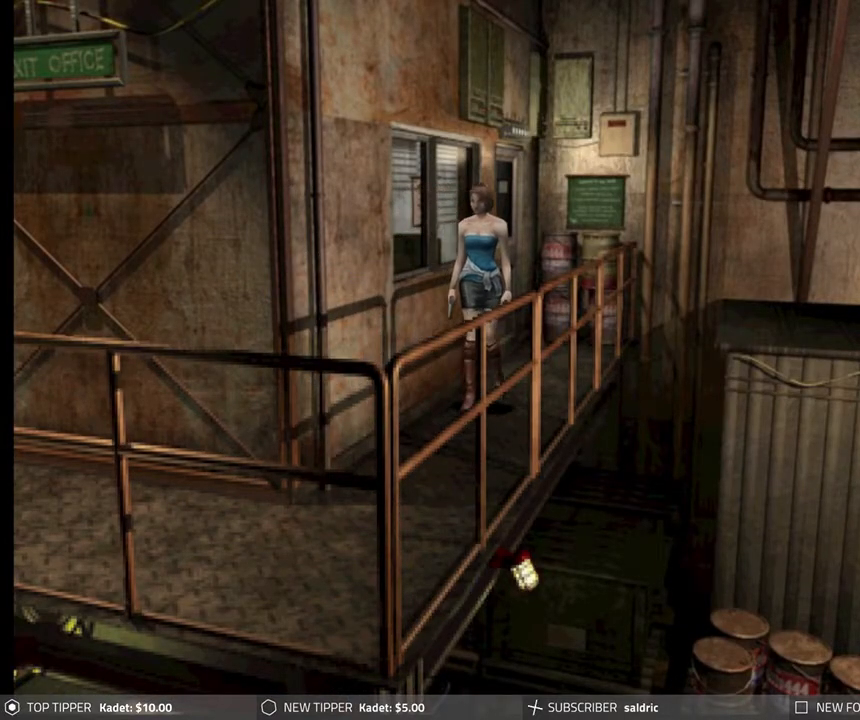
{"buttons": ["DPAD_DOWN"], "left_stick": "center", "events": []}
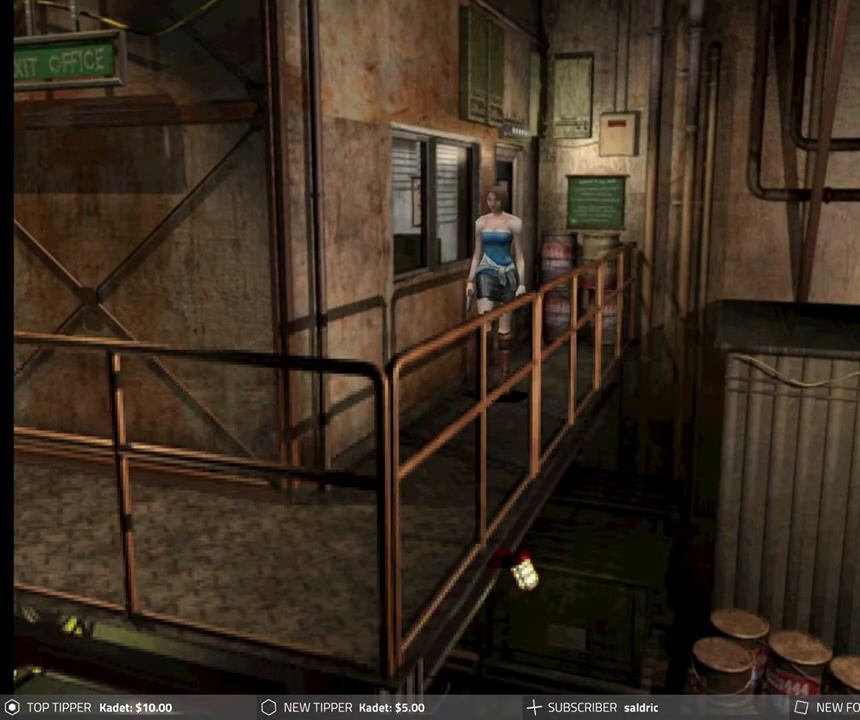
{"buttons": ["DPAD_DOWN"], "left_stick": "center", "events": [[133, "DPAD_LEFT", "down"], [233, "DPAD_LEFT", "up"]]}